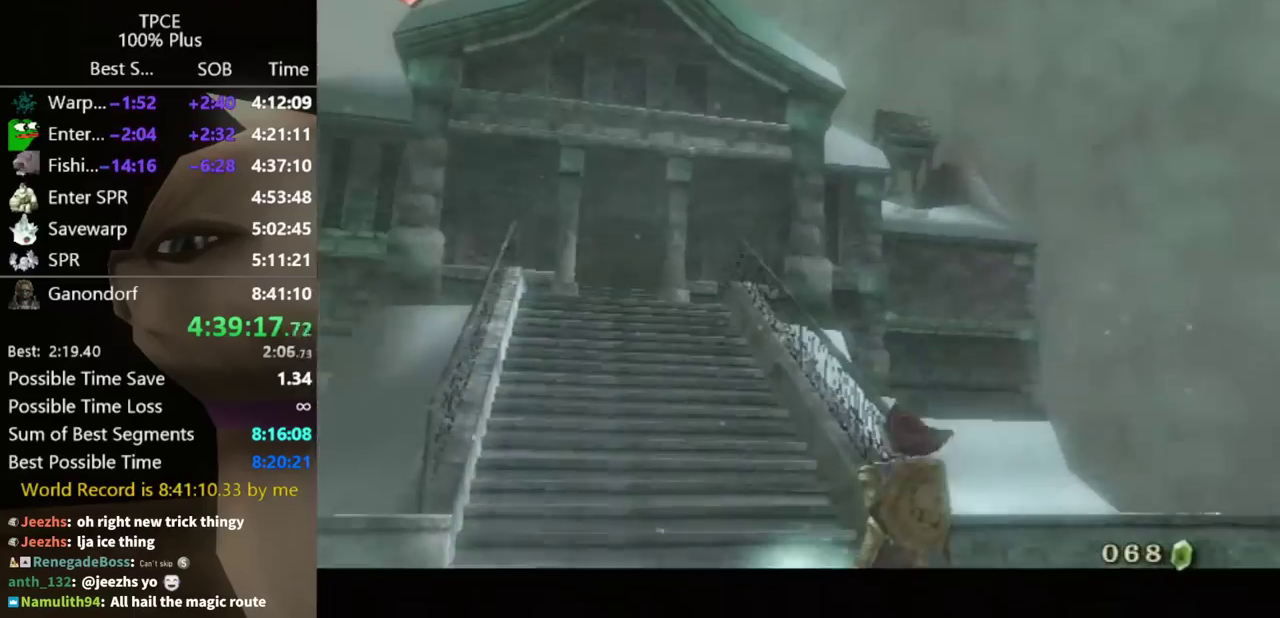
Gameplay with a controller (Nintendo layout); each line is a JSON object with the inputs held at the frame after it. "events" lists button and stick changes between this image and that frame as [ms after this image, input, new state], when the widget could be followed in between. Not read: L3 R3 START.
{"buttons": [], "left_stick": "center", "right_stick": "center", "events": [[233, "left_stick", "center"]]}
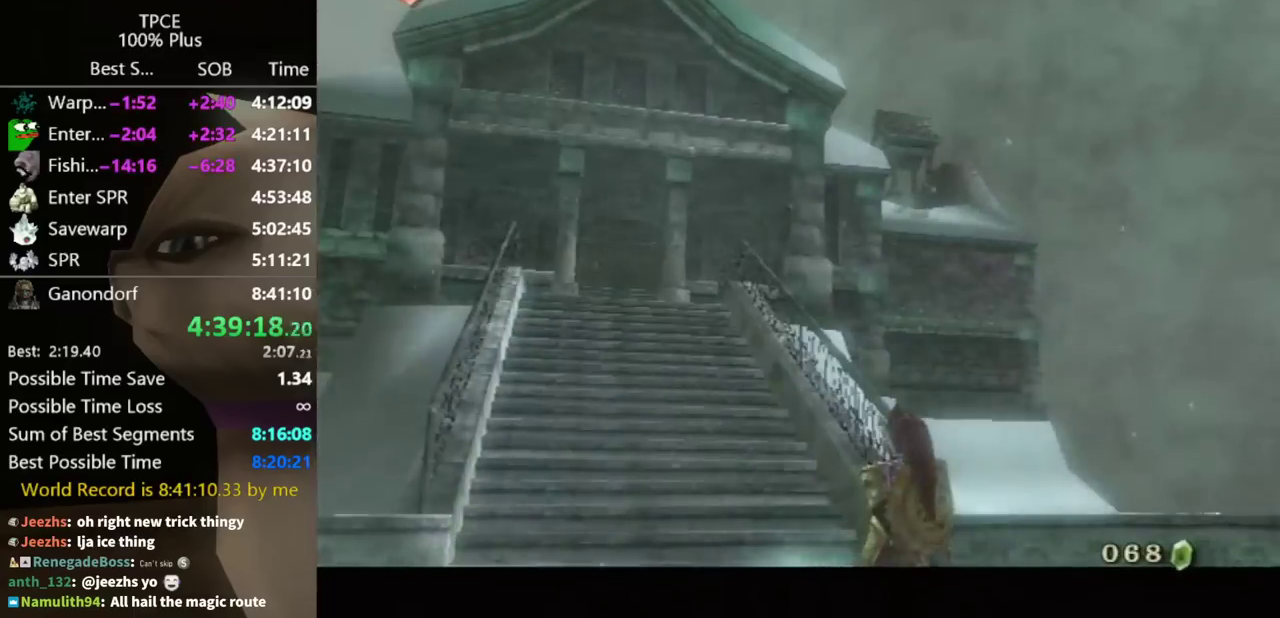
{"buttons": [], "left_stick": "center", "right_stick": "center"}
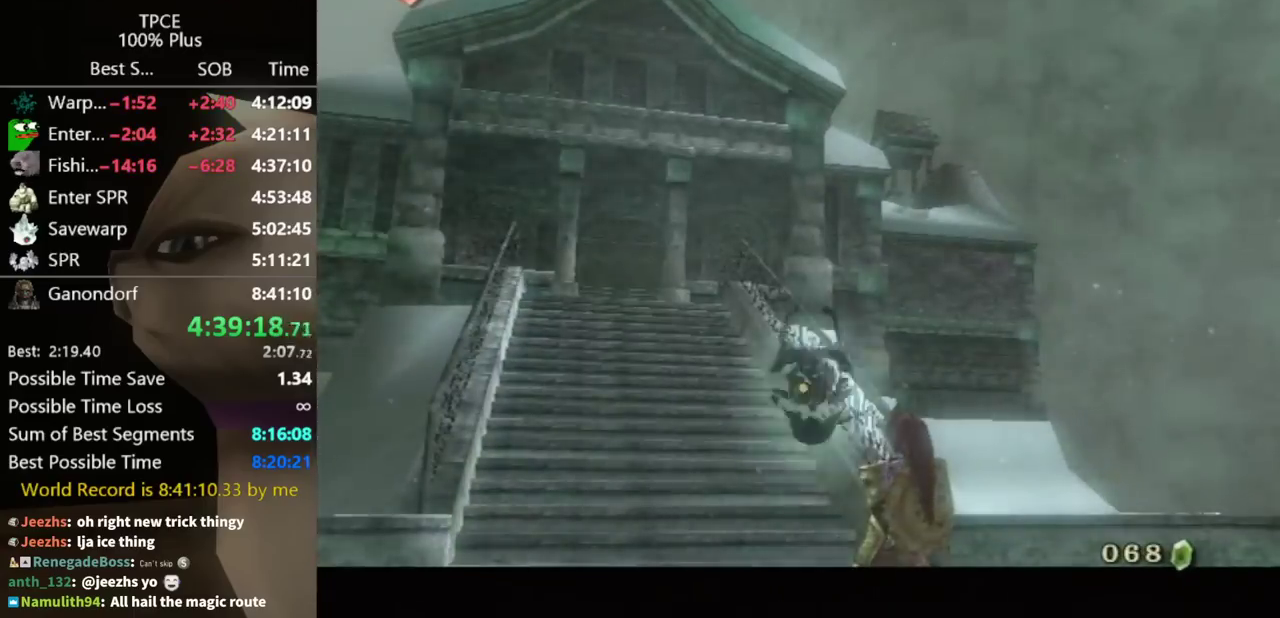
{"buttons": ["B"], "left_stick": "center", "right_stick": "center", "events": [[333, "A", "down"], [400, "A", "up"], [467, "B", "down"]]}
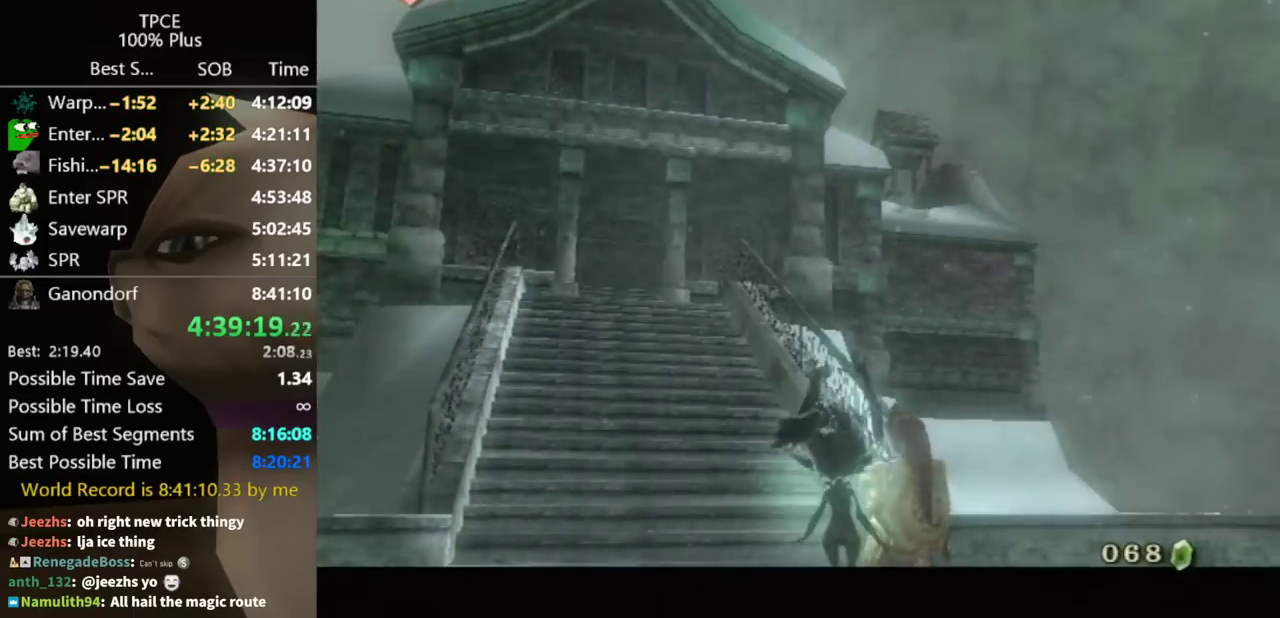
{"buttons": [], "left_stick": "center", "right_stick": "center", "events": [[33, "A", "down"], [67, "B", "up"], [100, "A", "up"], [133, "B", "down"], [167, "B", "up"], [167, "A", "down"], [200, "A", "up"], [233, "B", "down"], [300, "B", "up"], [367, "B", "down"], [400, "B", "up"], [400, "A", "down"], [433, "A", "up"], [467, "B", "down"], [500, "B", "up"]]}
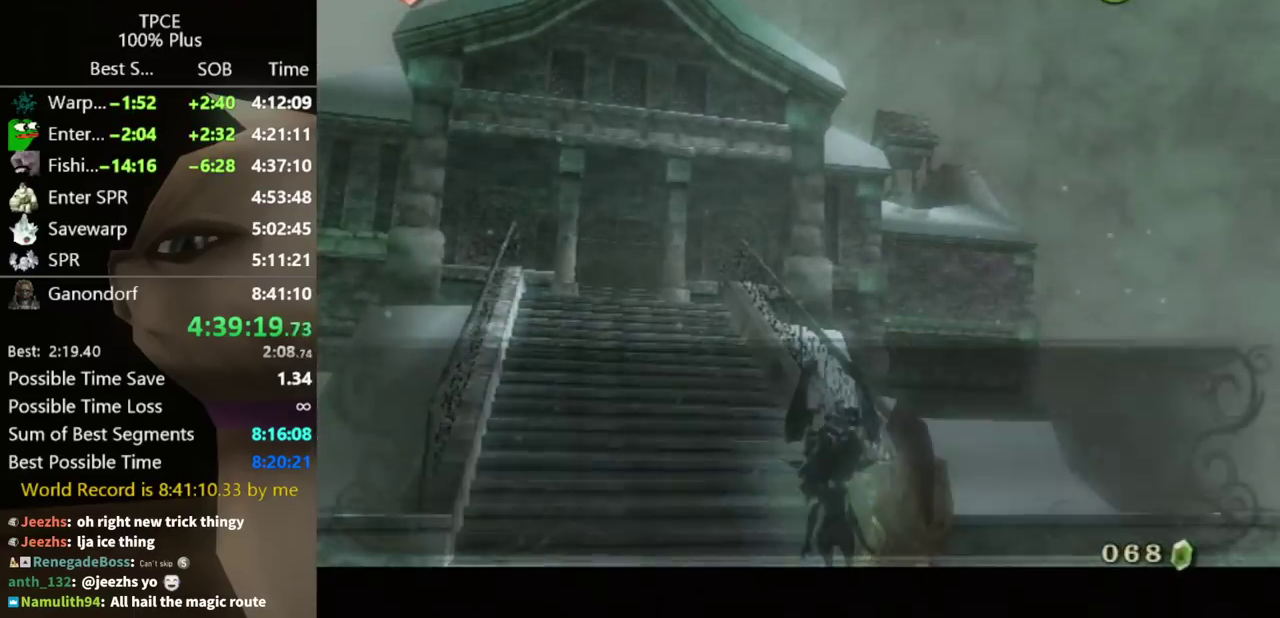
{"buttons": ["A"], "left_stick": "center", "right_stick": "center", "events": [[33, "A", "down"], [100, "B", "down"], [100, "A", "up"], [133, "B", "up"], [133, "A", "down"], [167, "B", "down"], [167, "A", "up"], [233, "B", "up"], [233, "A", "down"], [300, "B", "down"], [300, "A", "up"], [333, "B", "up"], [367, "A", "down"], [433, "B", "down"], [433, "A", "up"], [500, "B", "up"], [500, "A", "down"]]}
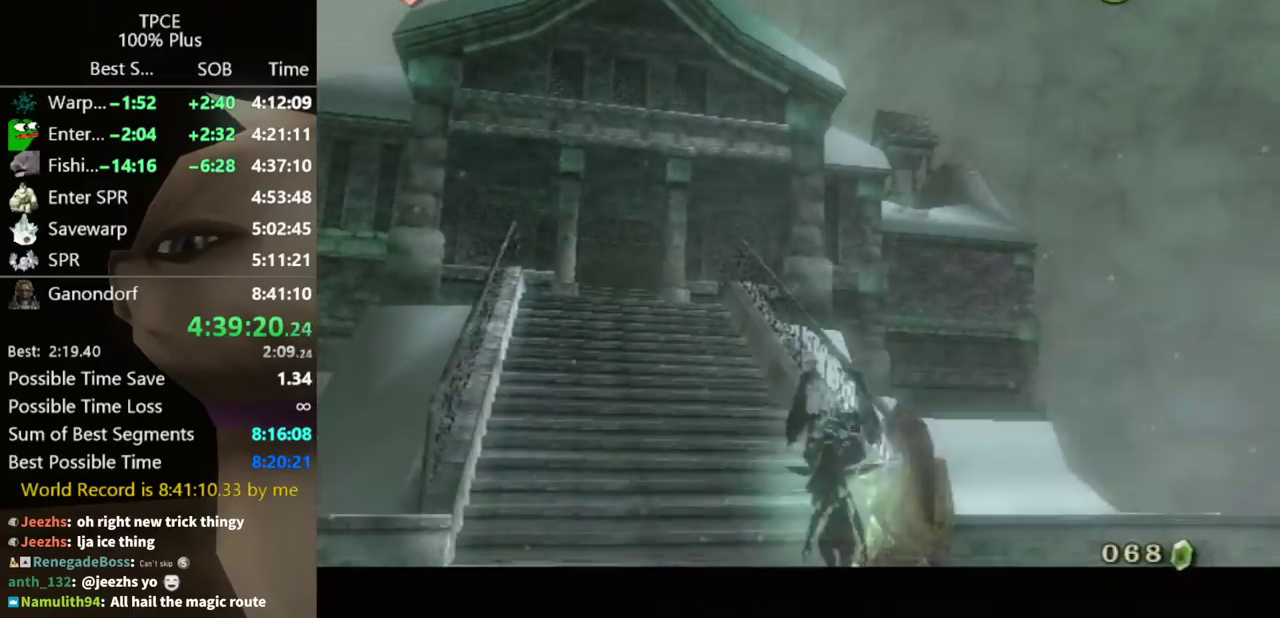
{"buttons": ["A"], "left_stick": "up-left", "right_stick": "center", "events": [[67, "B", "down"], [67, "A", "up"], [100, "B", "up"], [133, "A", "down"], [167, "A", "up"], [233, "A", "down"], [300, "A", "up"], [333, "left_stick", "up-left"], [467, "A", "down"]]}
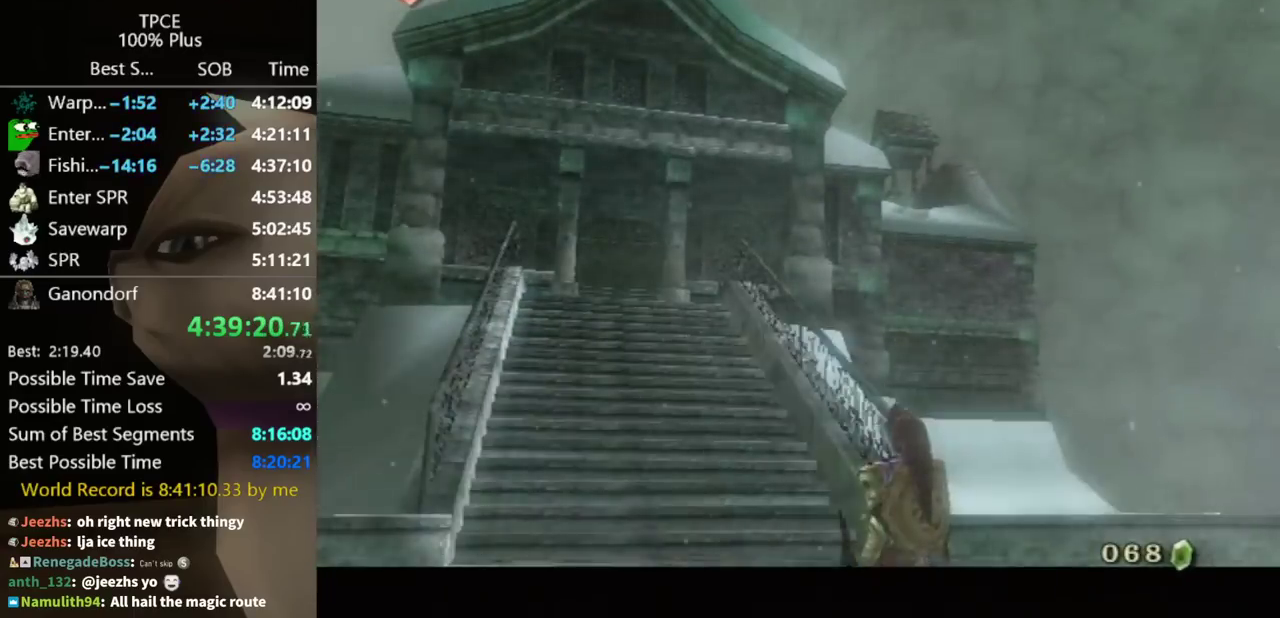
{"buttons": [], "left_stick": "up-left", "right_stick": "center", "events": [[33, "A", "up"], [233, "A", "down"], [267, "A", "up"], [333, "A", "down"], [367, "A", "up"]]}
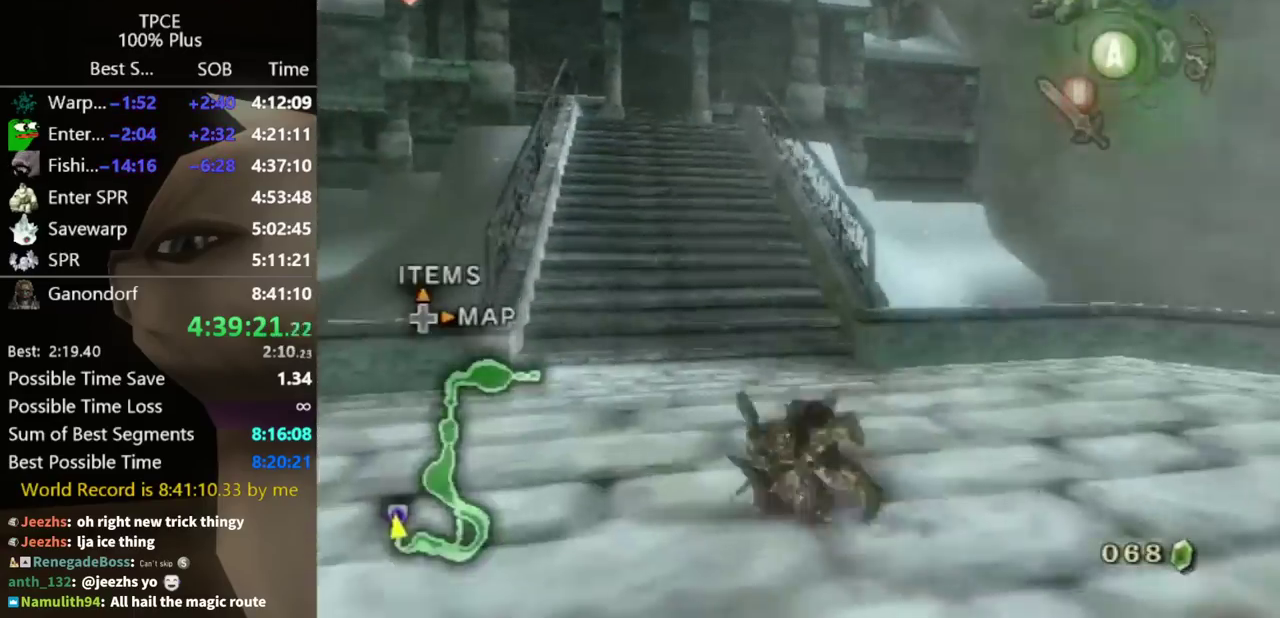
{"buttons": ["A"], "left_stick": "up", "right_stick": "center", "events": [[300, "left_stick", "up"], [500, "A", "down"]]}
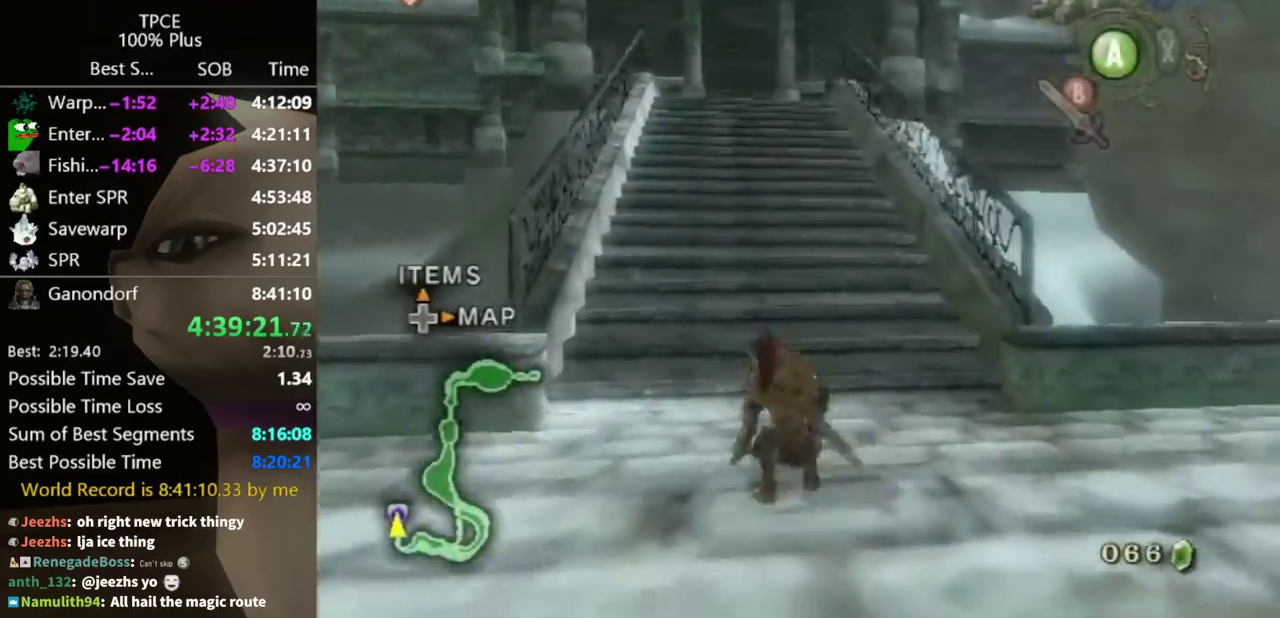
{"buttons": [], "left_stick": "up-left", "right_stick": "center", "events": [[33, "A", "up"], [100, "A", "down"], [133, "A", "up"], [400, "left_stick", "up-left"]]}
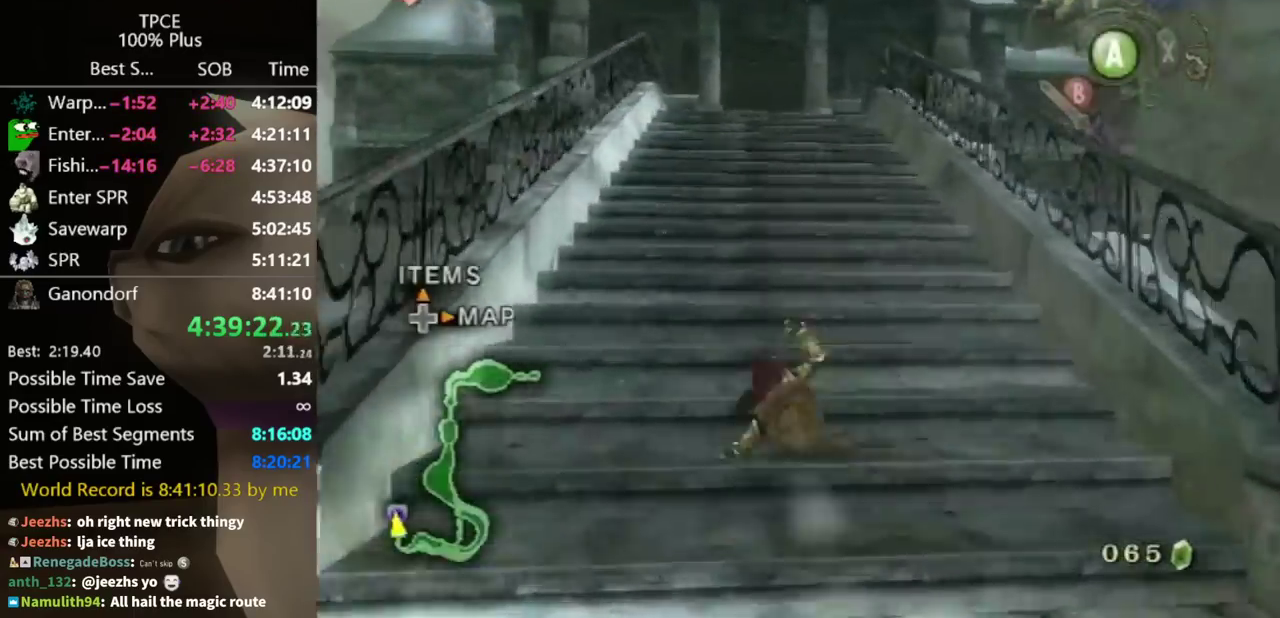
{"buttons": [], "left_stick": "up", "right_stick": "center", "events": [[100, "left_stick", "up"], [267, "A", "down"], [300, "A", "up"], [367, "A", "down"], [400, "A", "up"]]}
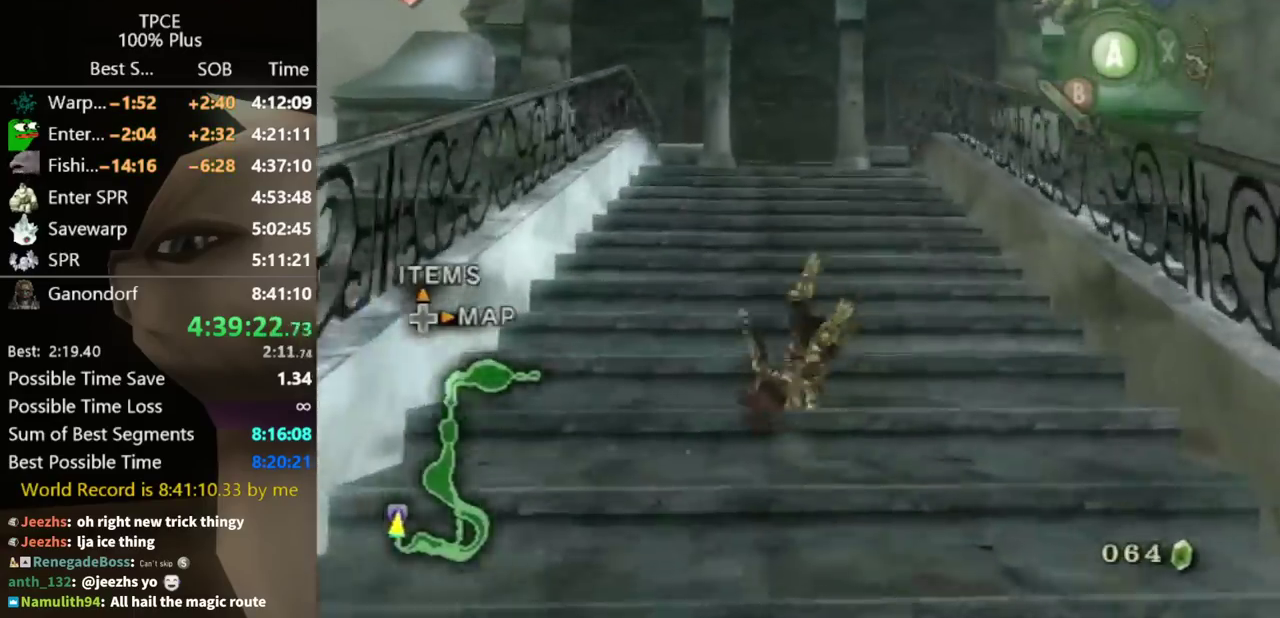
{"buttons": ["A"], "left_stick": "up", "right_stick": "center", "events": [[433, "A", "down"]]}
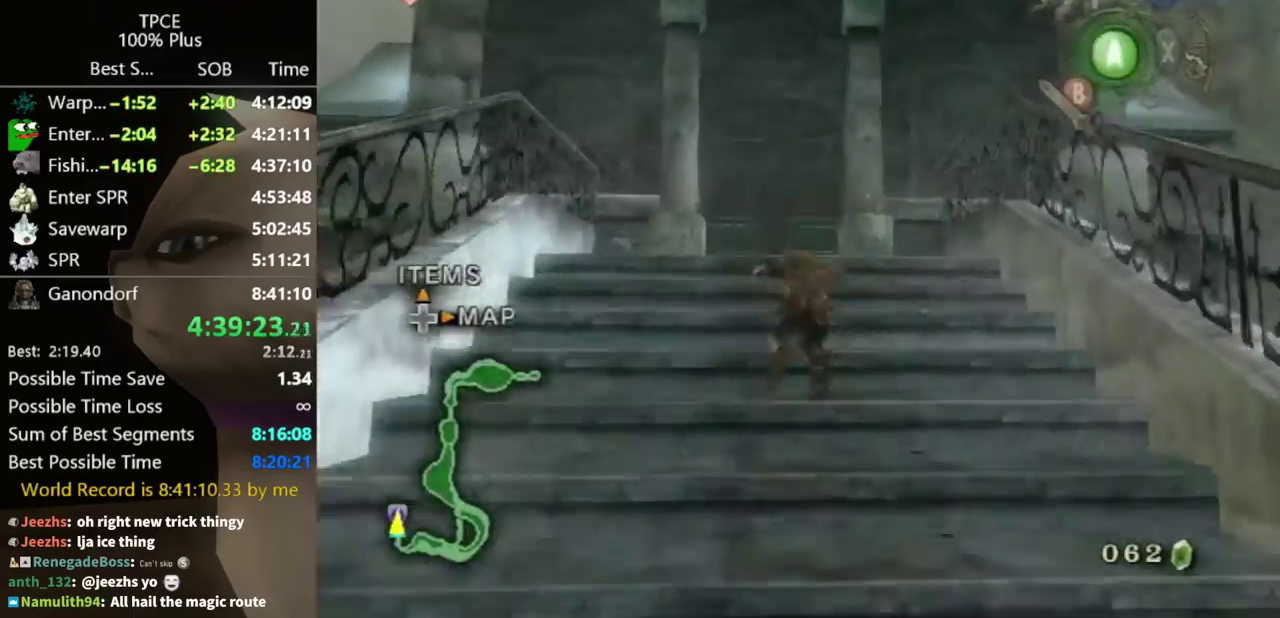
{"buttons": ["L1"], "left_stick": "right", "right_stick": "center", "events": [[100, "A", "up"], [167, "left_stick", "center"], [267, "DPAD_UP", "down"], [333, "DPAD_UP", "up"], [500, "L1", "down"], [500, "left_stick", "right"]]}
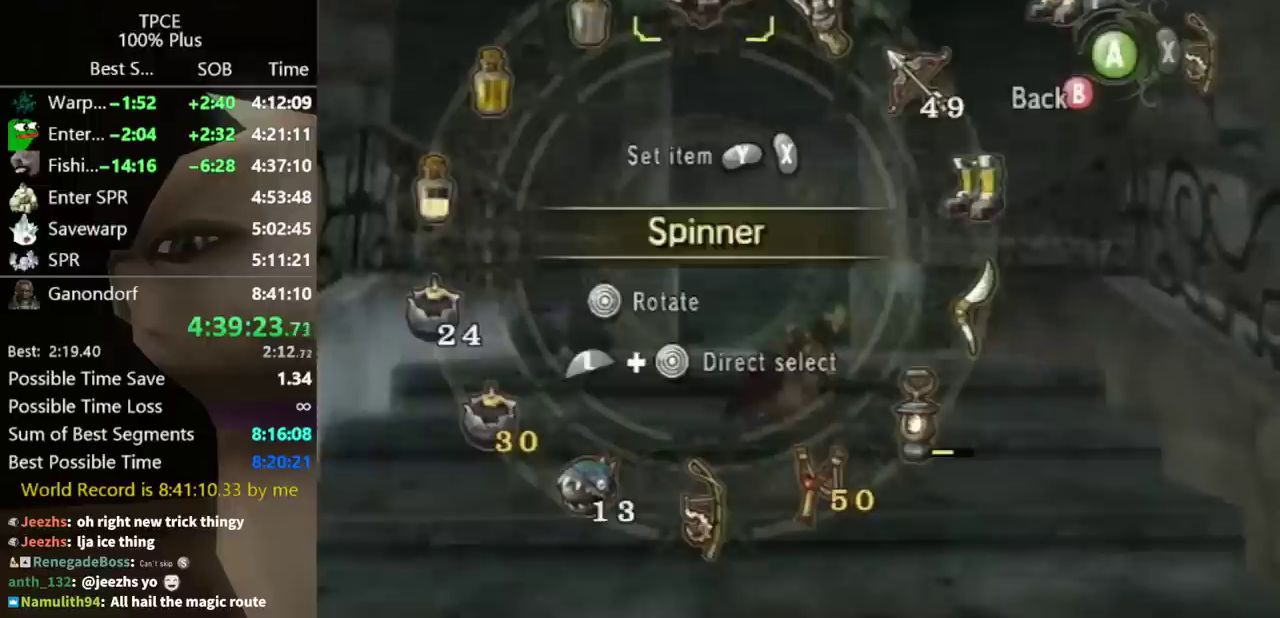
{"buttons": [], "left_stick": "center", "right_stick": "center", "events": [[167, "left_stick", "center"], [200, "L1", "up"], [300, "left_stick", "up"], [433, "left_stick", "center"]]}
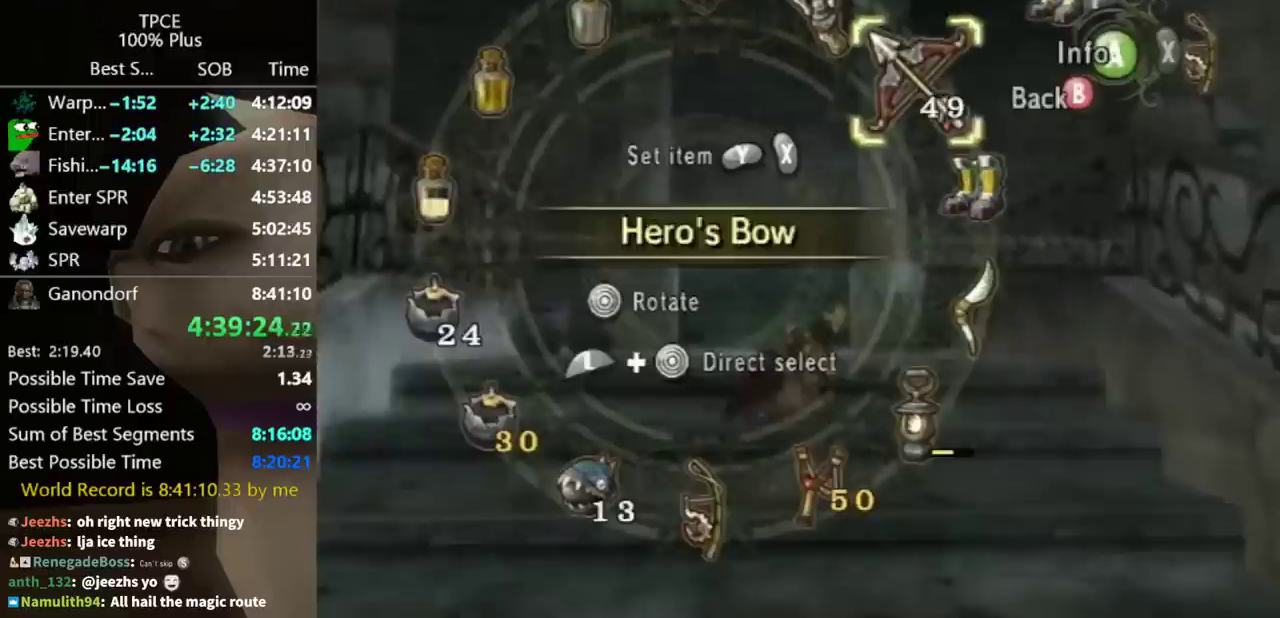
{"buttons": ["X"], "left_stick": "center", "right_stick": "center", "events": [[233, "X", "down"], [267, "X", "up"], [300, "left_stick", "down"], [433, "left_stick", "center"], [467, "X", "down"]]}
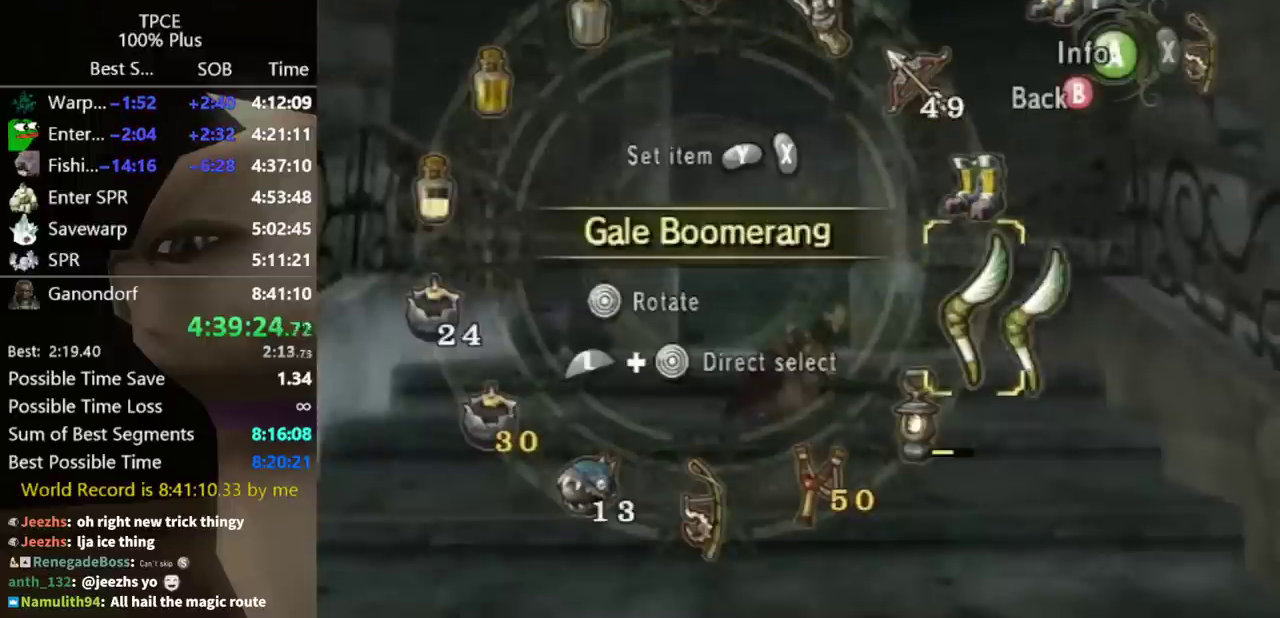
{"buttons": [], "left_stick": "up", "right_stick": "center", "events": [[67, "X", "up"], [133, "X", "down"], [167, "X", "up"], [267, "B", "down"], [333, "B", "up"], [367, "left_stick", "up"]]}